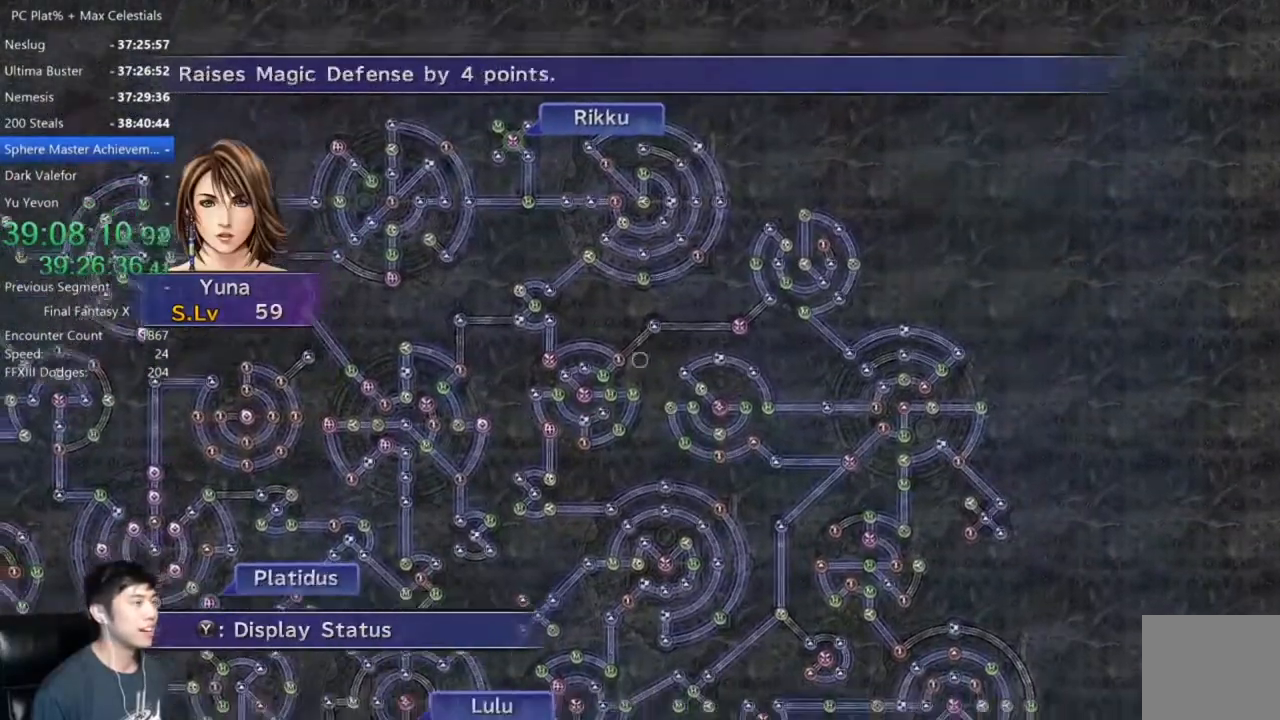
Gameplay with a controller (Xbox layout); each line is a JSON object with the inputs held at the frame after it. "events" lists button and stick changes between this image and that frame as [ms after this image, input, new state], when the widget could be followed in between.
{"buttons": [], "left_stick": "down-left", "right_stick": "center", "events": []}
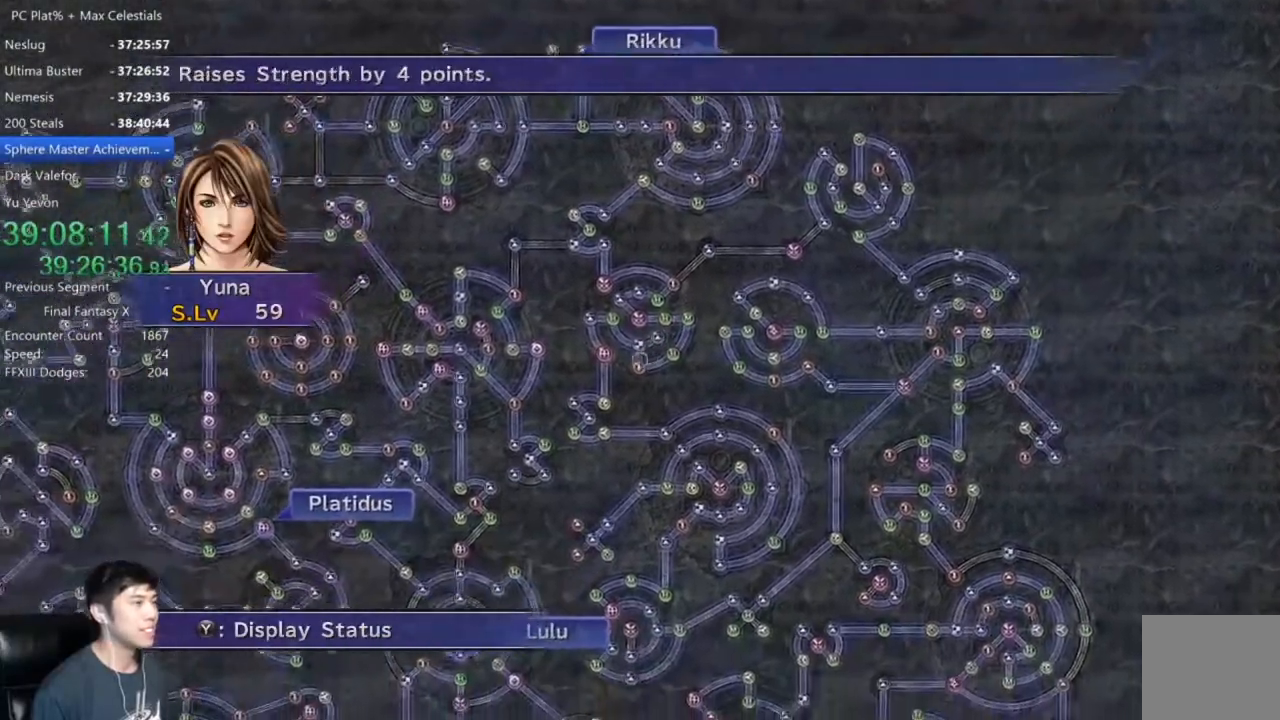
{"buttons": [], "left_stick": "down-left", "right_stick": "center", "events": []}
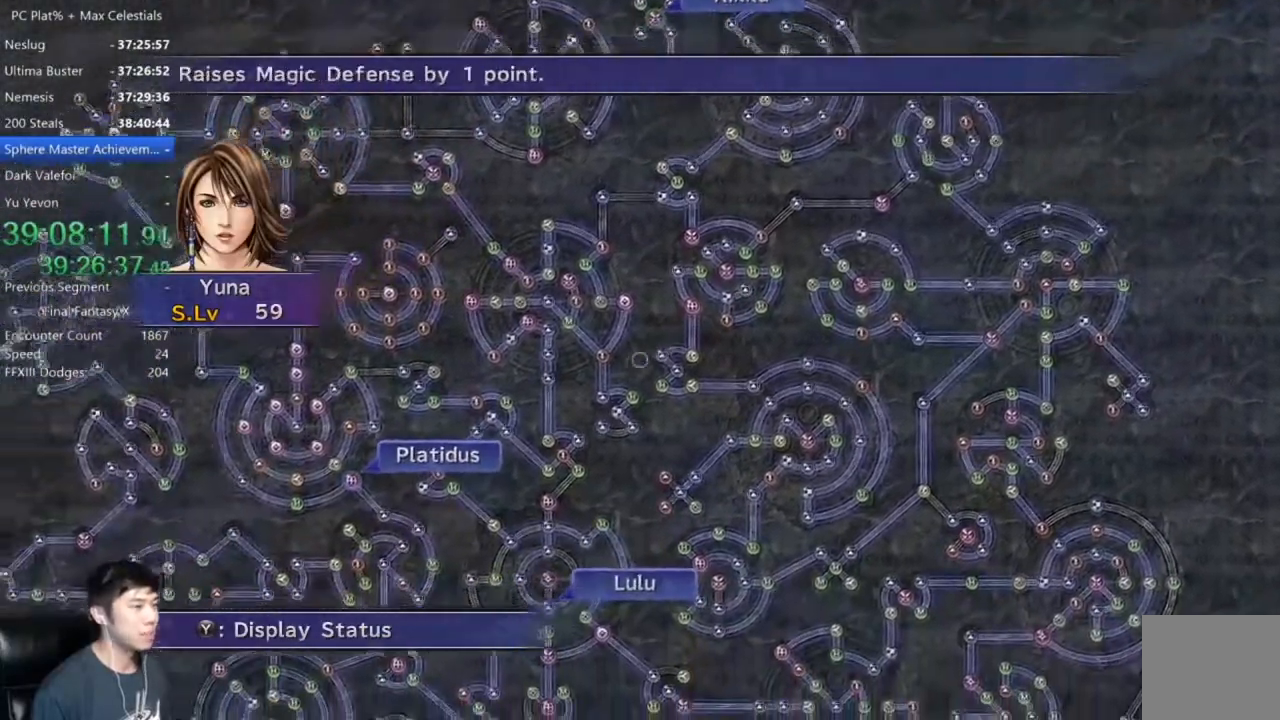
{"buttons": [], "left_stick": "down-left", "right_stick": "center", "events": []}
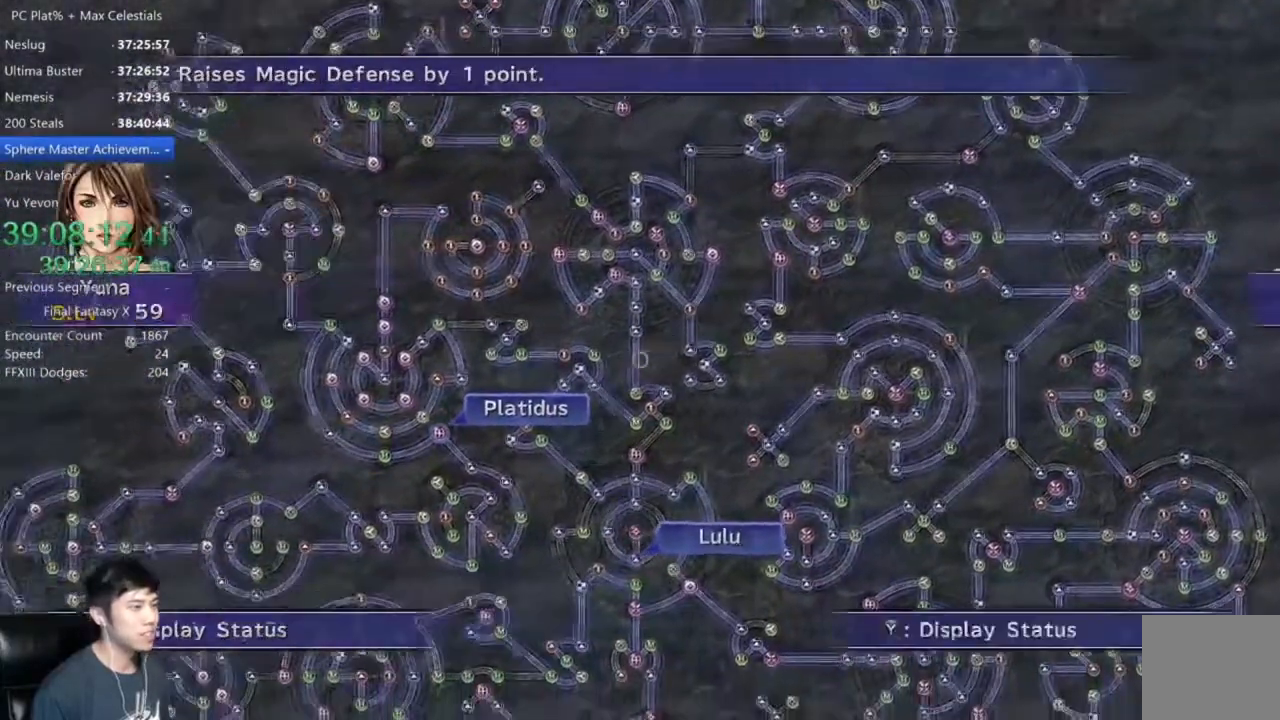
{"buttons": [], "left_stick": "down-left", "right_stick": "center", "events": []}
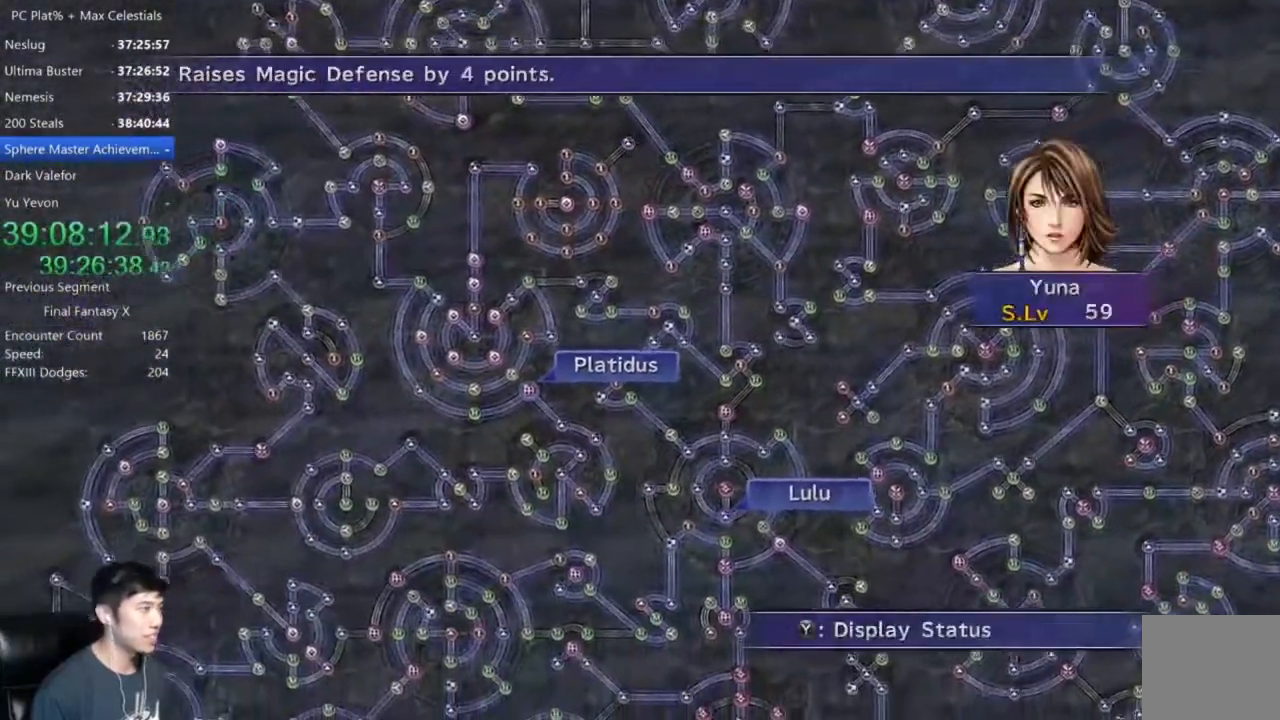
{"buttons": [], "left_stick": "down-left", "right_stick": "center"}
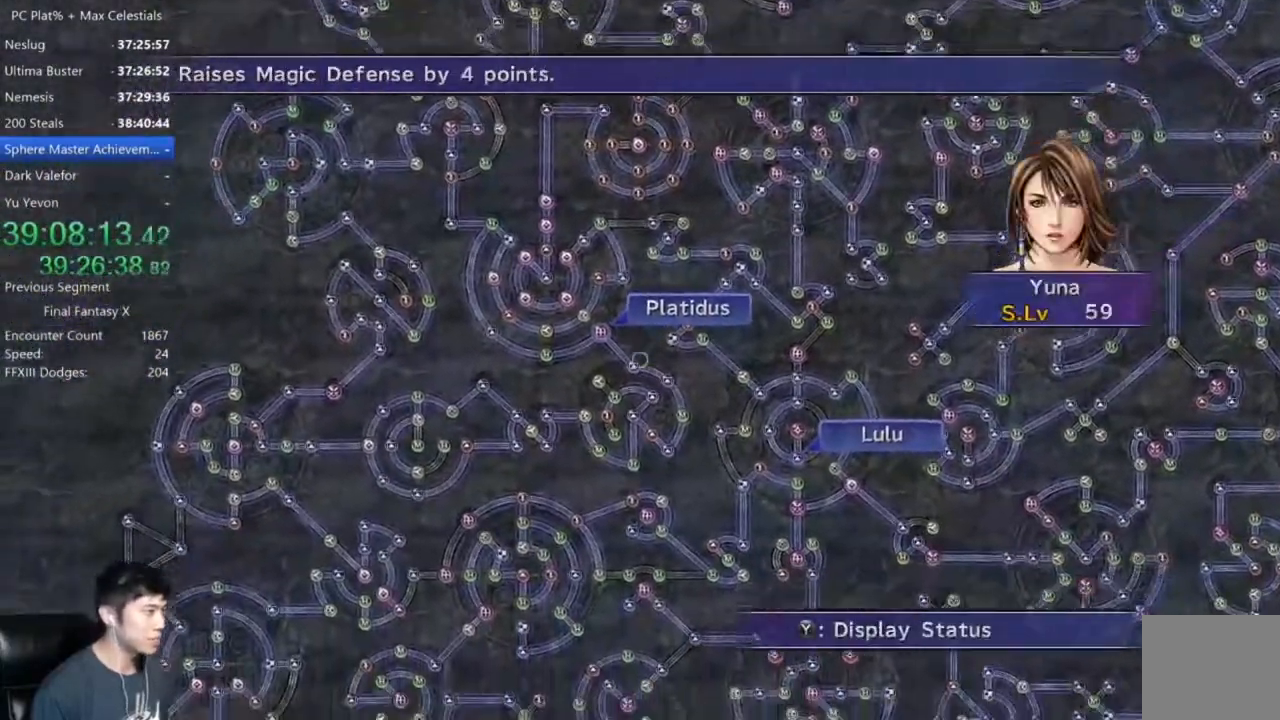
{"buttons": [], "left_stick": "down", "right_stick": "center", "events": [[100, "left_stick", "down"]]}
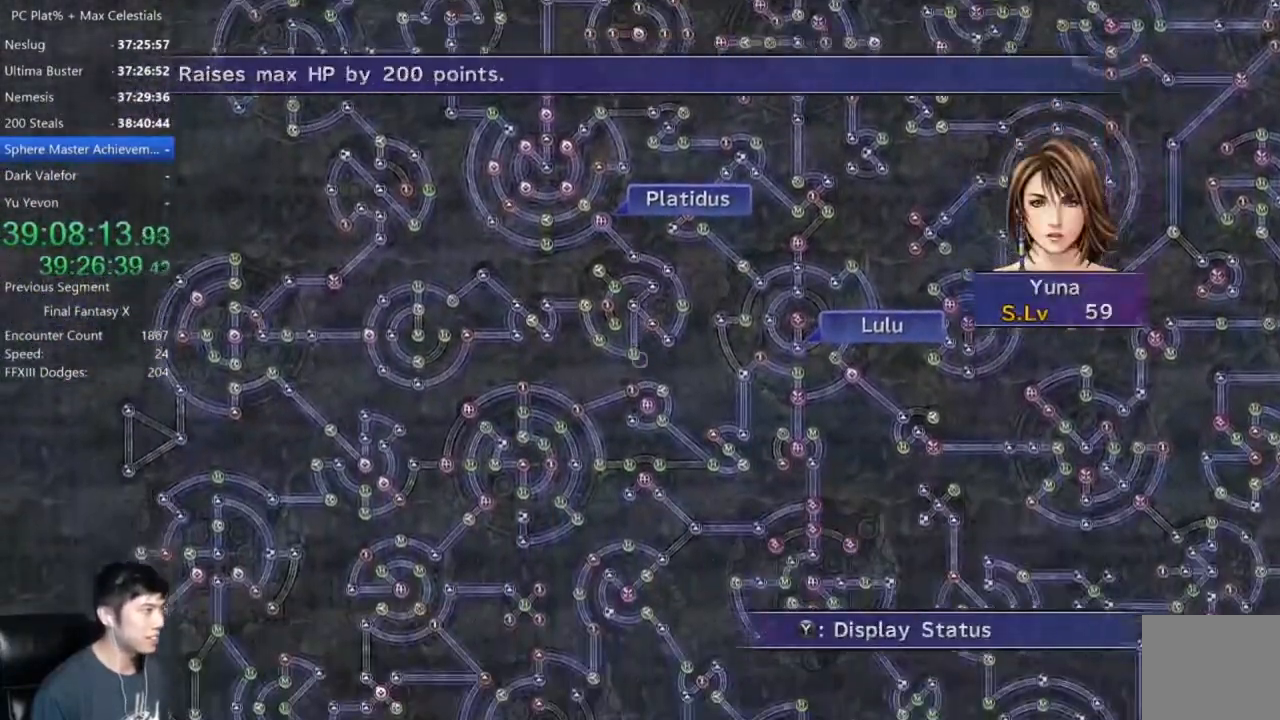
{"buttons": [], "left_stick": "down", "right_stick": "center", "events": []}
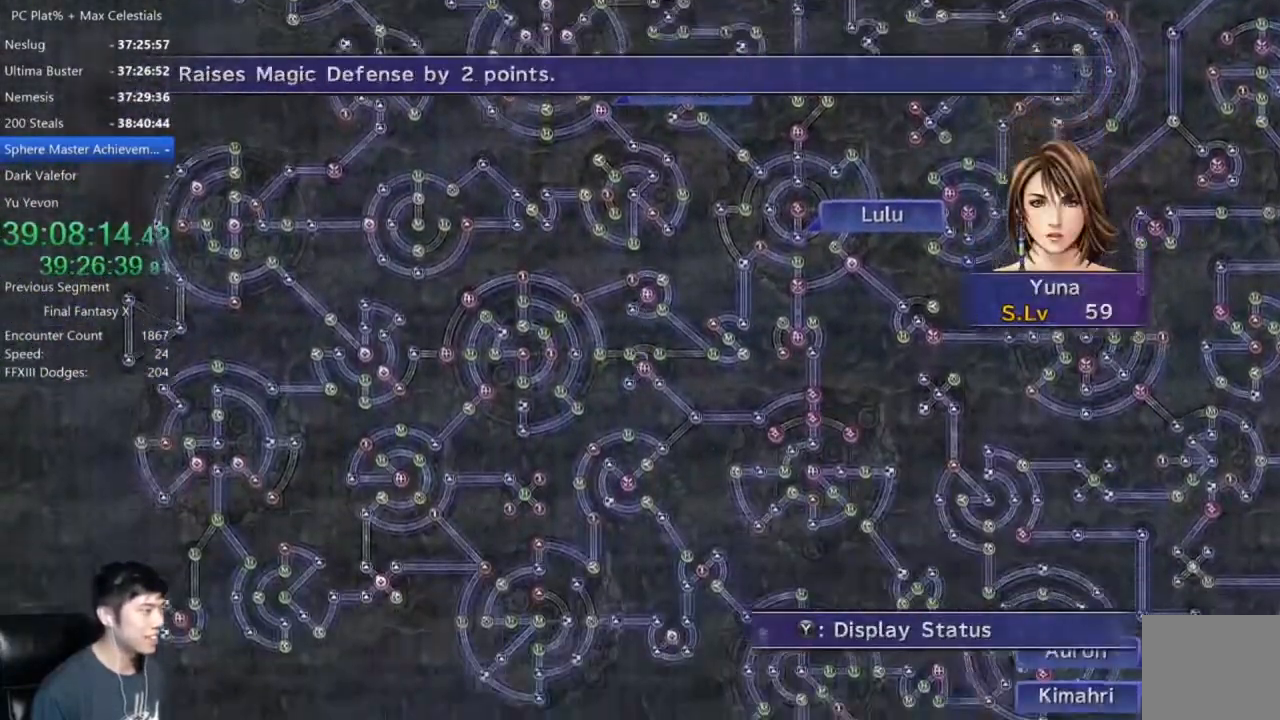
{"buttons": [], "left_stick": "down-right", "right_stick": "center", "events": [[100, "left_stick", "down-right"]]}
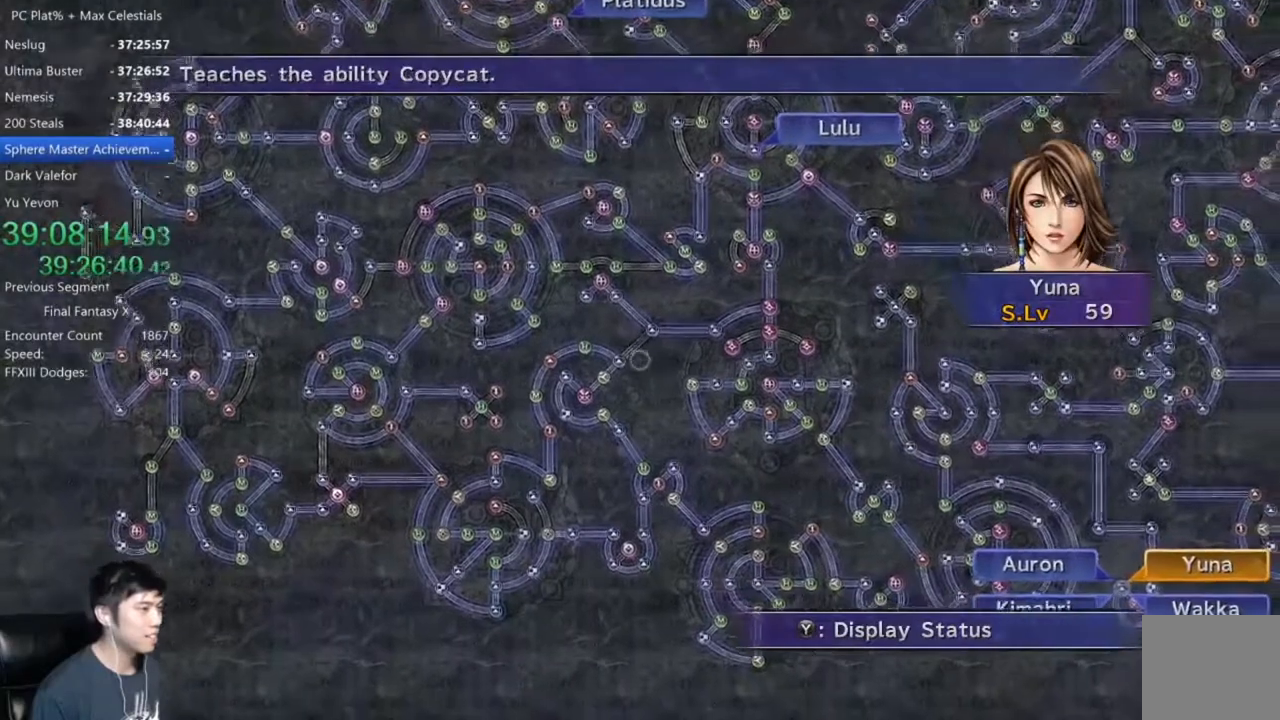
{"buttons": [], "left_stick": "right", "right_stick": "center", "events": [[134, "left_stick", "right"]]}
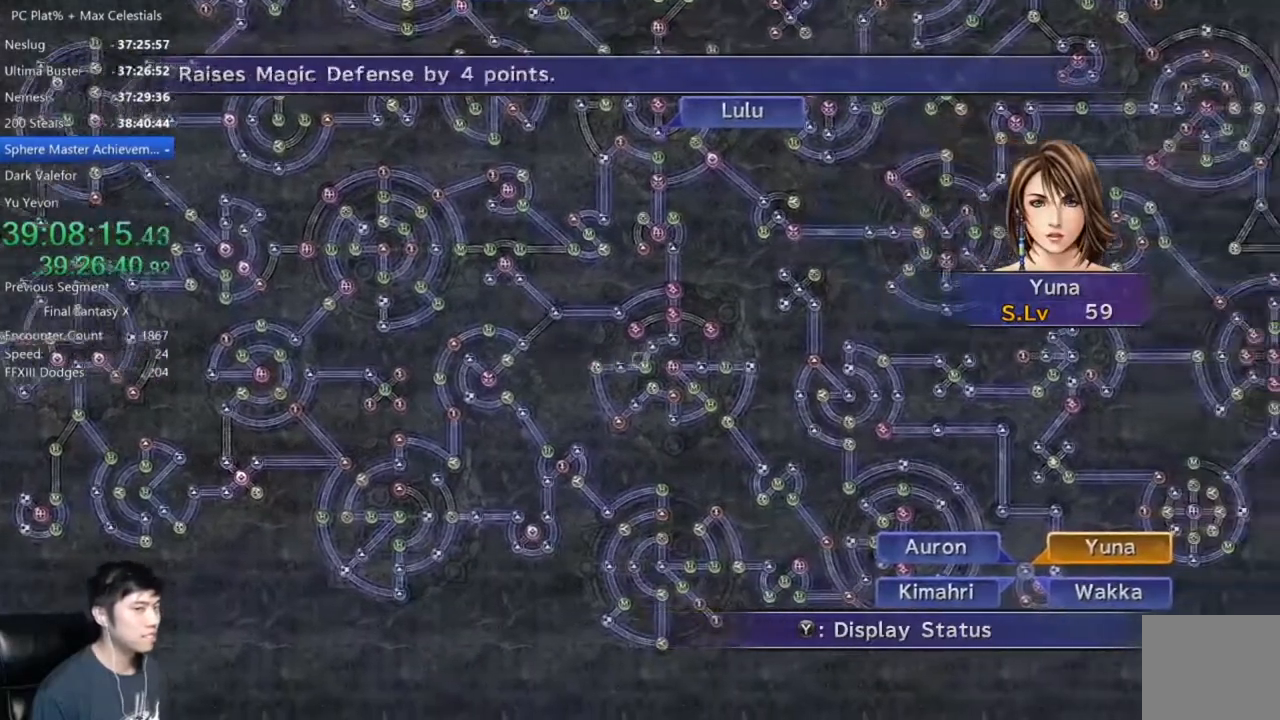
{"buttons": ["L1"], "left_stick": "center", "right_stick": "center", "events": [[166, "left_stick", "center"], [500, "L1", "down"]]}
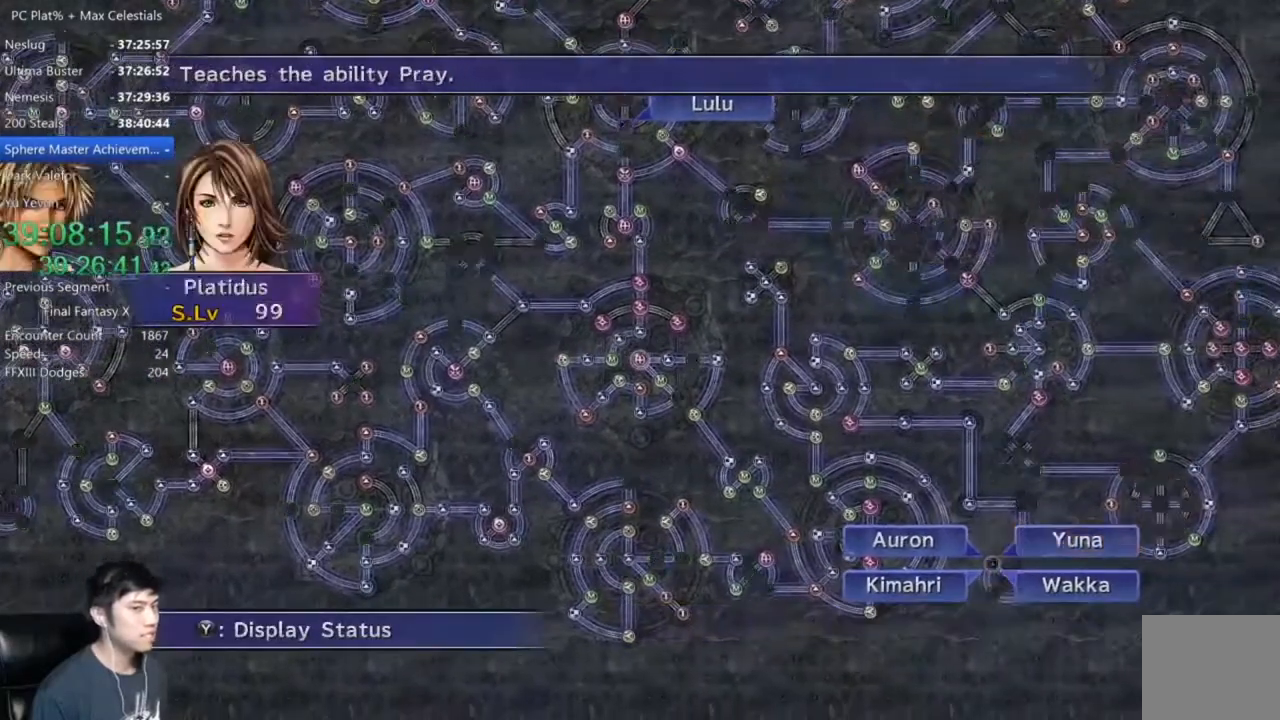
{"buttons": [], "left_stick": "center", "right_stick": "center", "events": [[100, "L1", "up"]]}
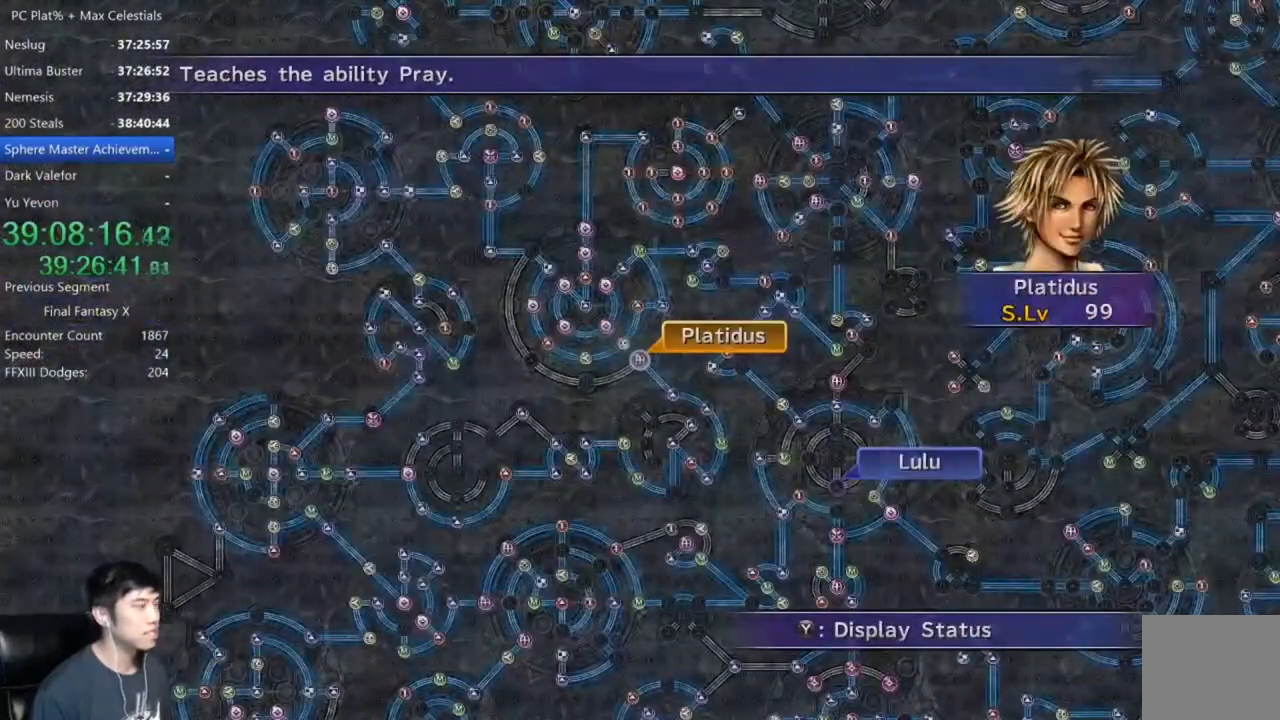
{"buttons": [], "left_stick": "center", "right_stick": "center", "events": []}
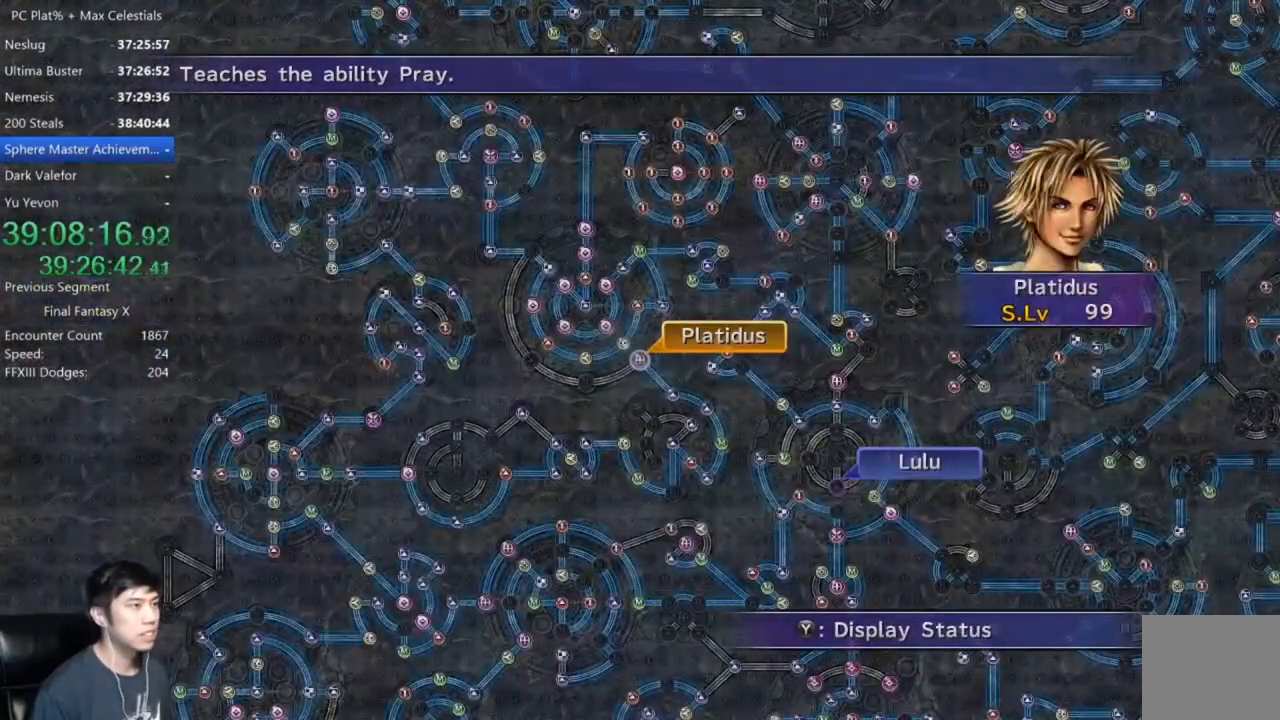
{"buttons": [], "left_stick": "center", "right_stick": "center", "events": []}
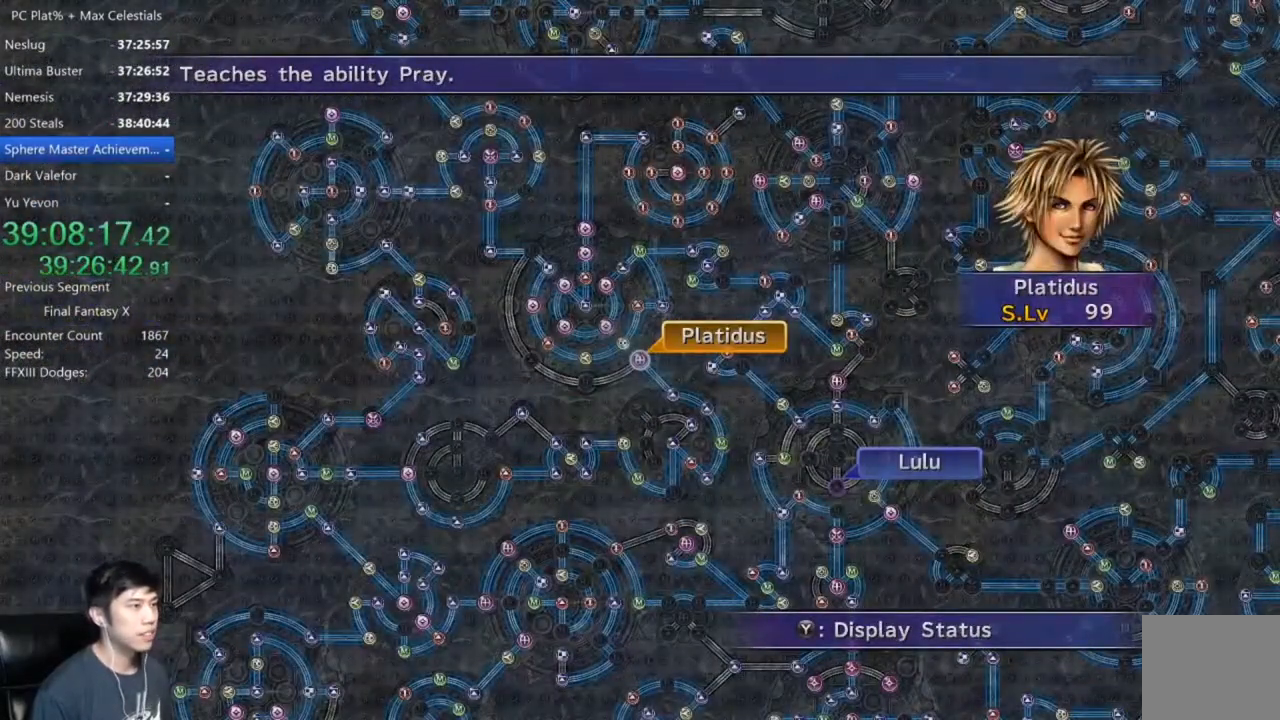
{"buttons": [], "left_stick": "center", "right_stick": "center", "events": [[333, "R1", "down"], [467, "R1", "up"]]}
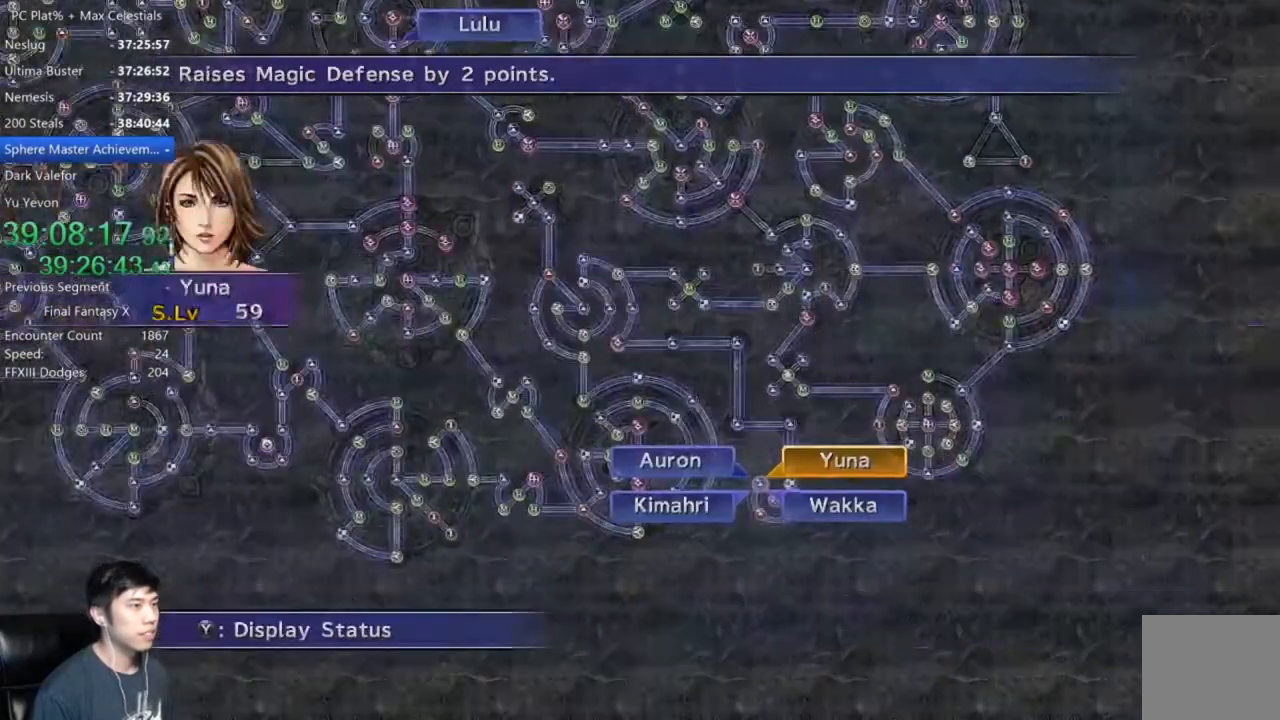
{"buttons": [], "left_stick": "center", "right_stick": "center"}
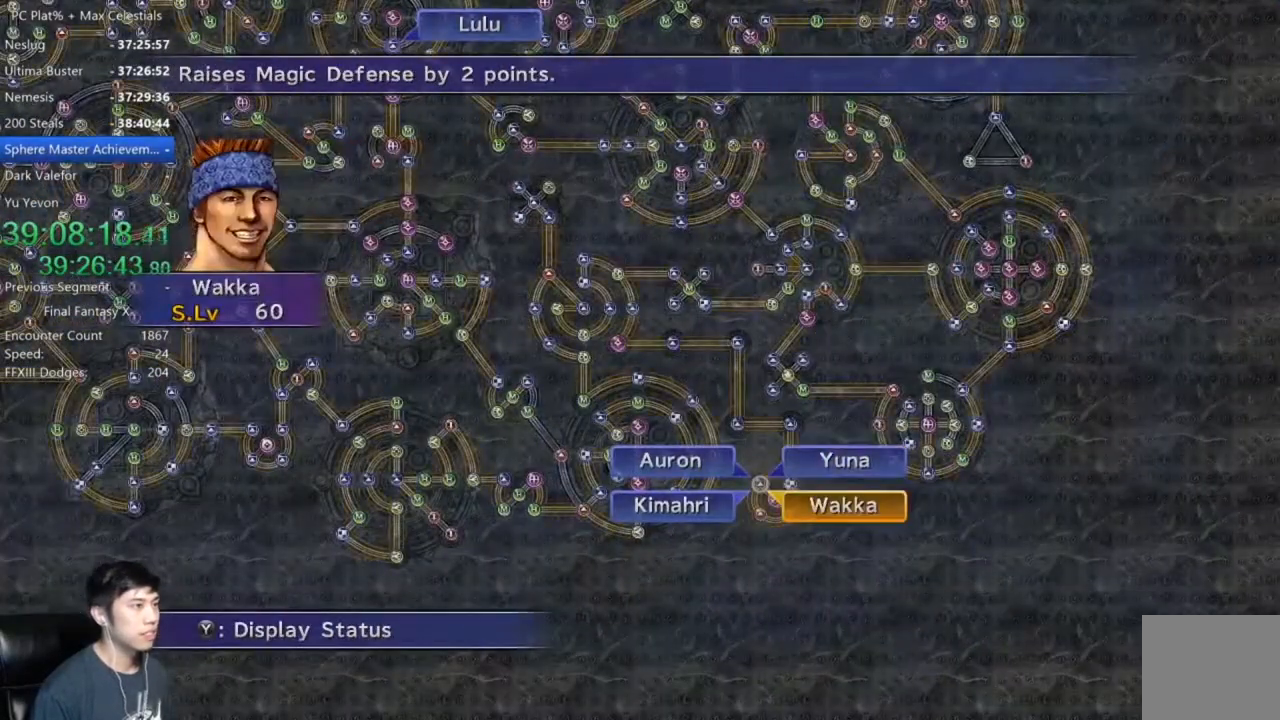
{"buttons": [], "left_stick": "center", "right_stick": "center", "events": []}
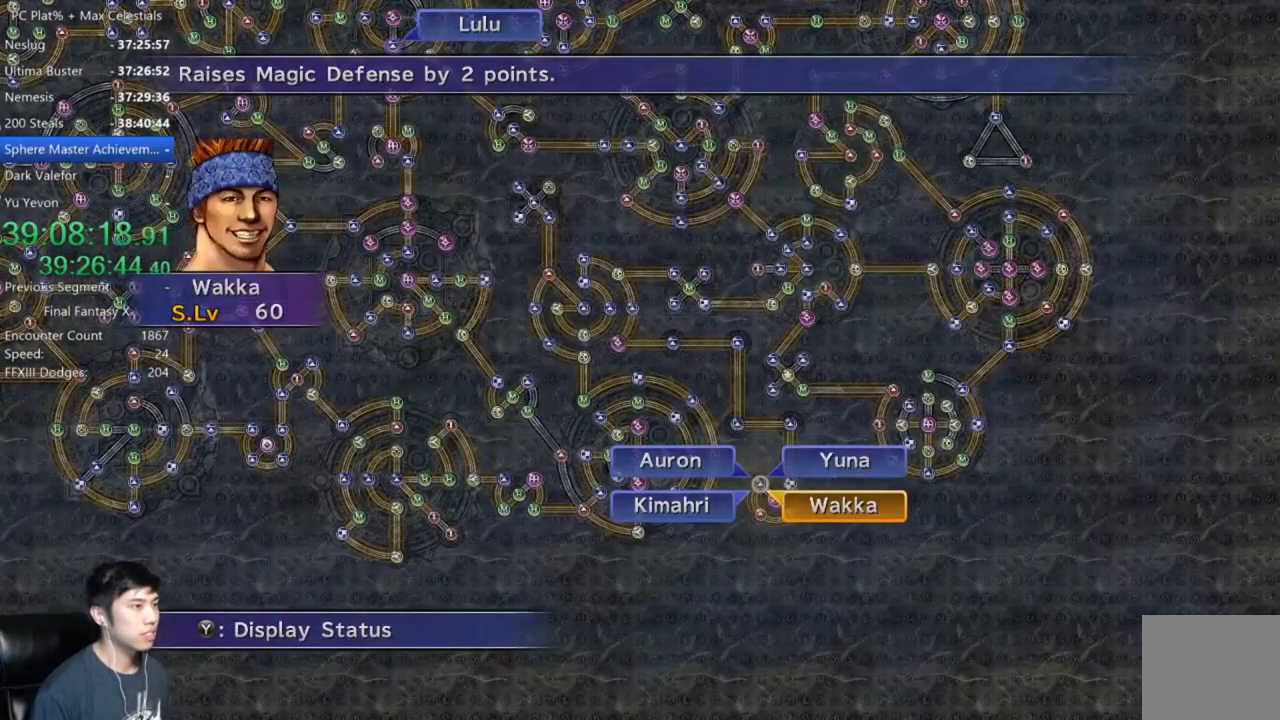
{"buttons": [], "left_stick": "up-left", "right_stick": "center", "events": [[367, "left_stick", "up-left"]]}
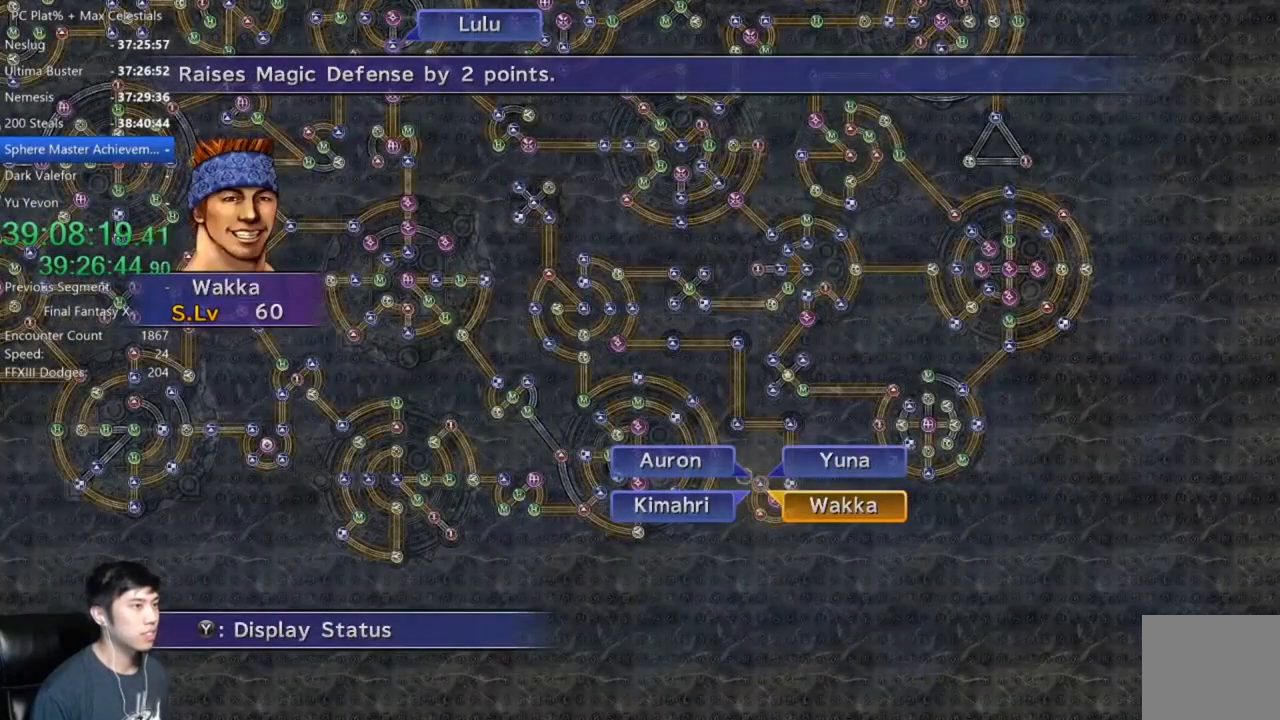
{"buttons": [], "left_stick": "up-left", "right_stick": "center", "events": []}
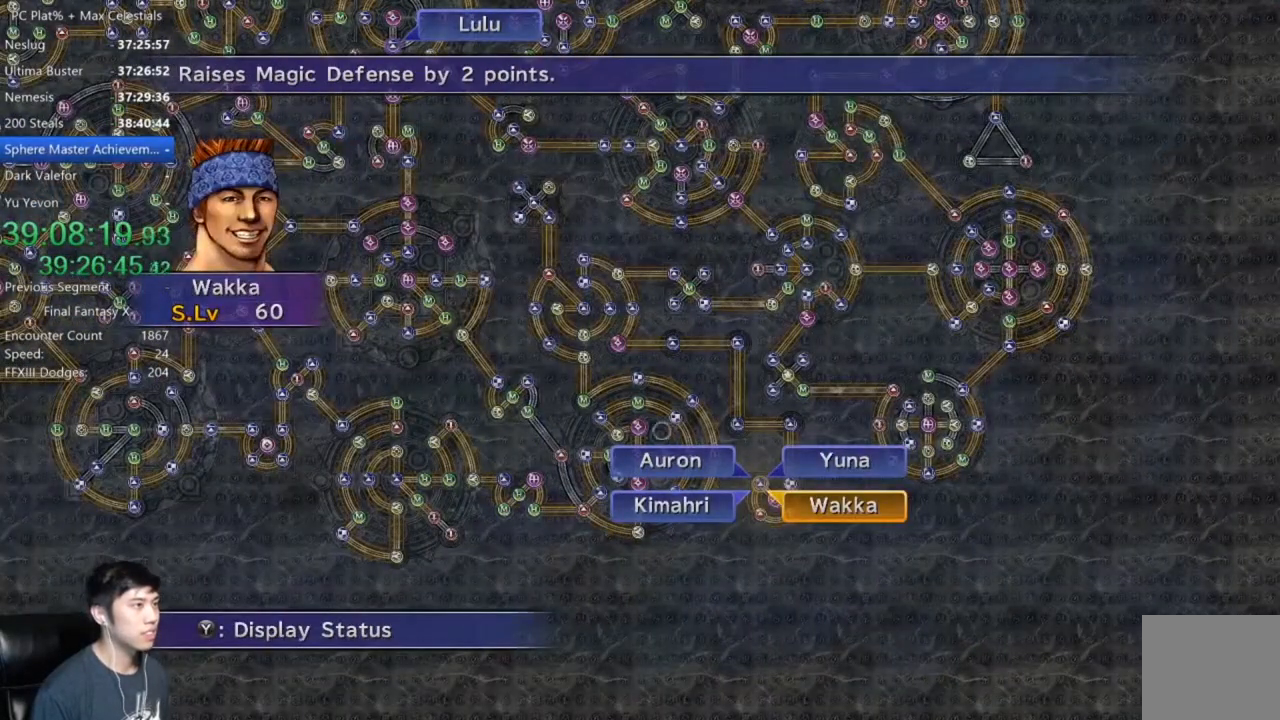
{"buttons": [], "left_stick": "up-left", "right_stick": "center", "events": [[67, "left_stick", "center"], [134, "left_stick", "up-left"]]}
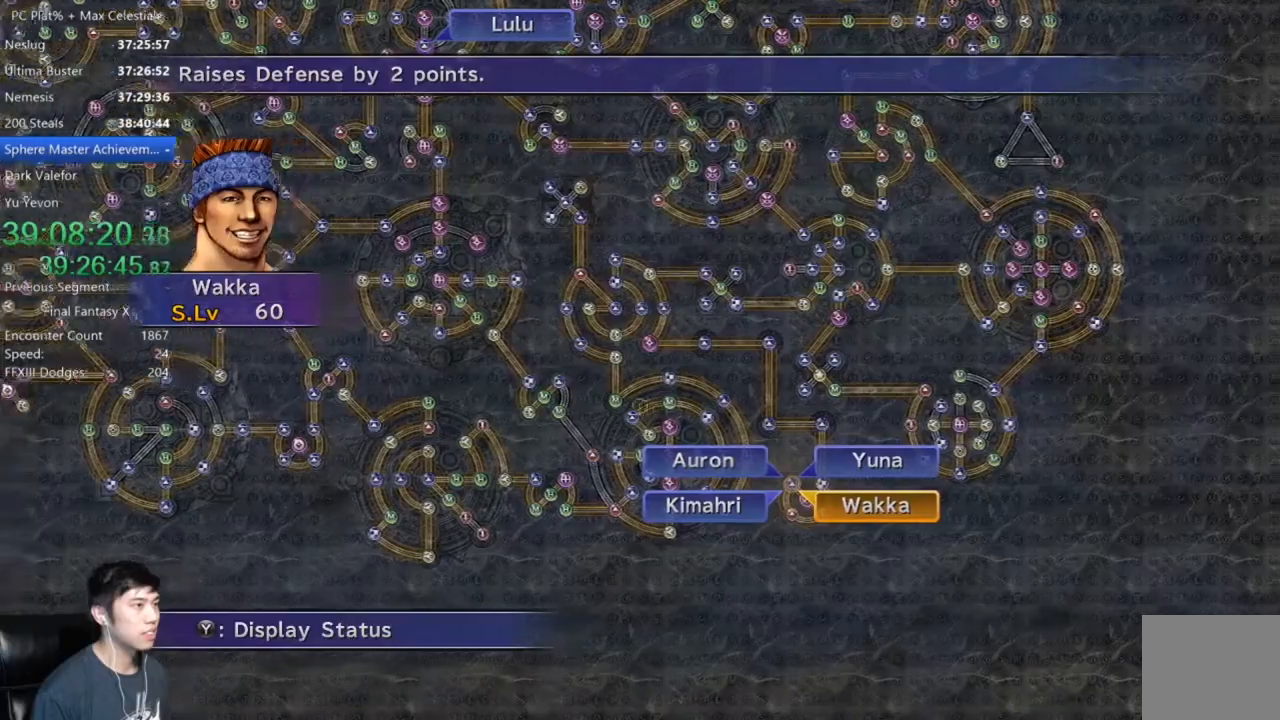
{"buttons": [], "left_stick": "up-left", "right_stick": "center", "events": []}
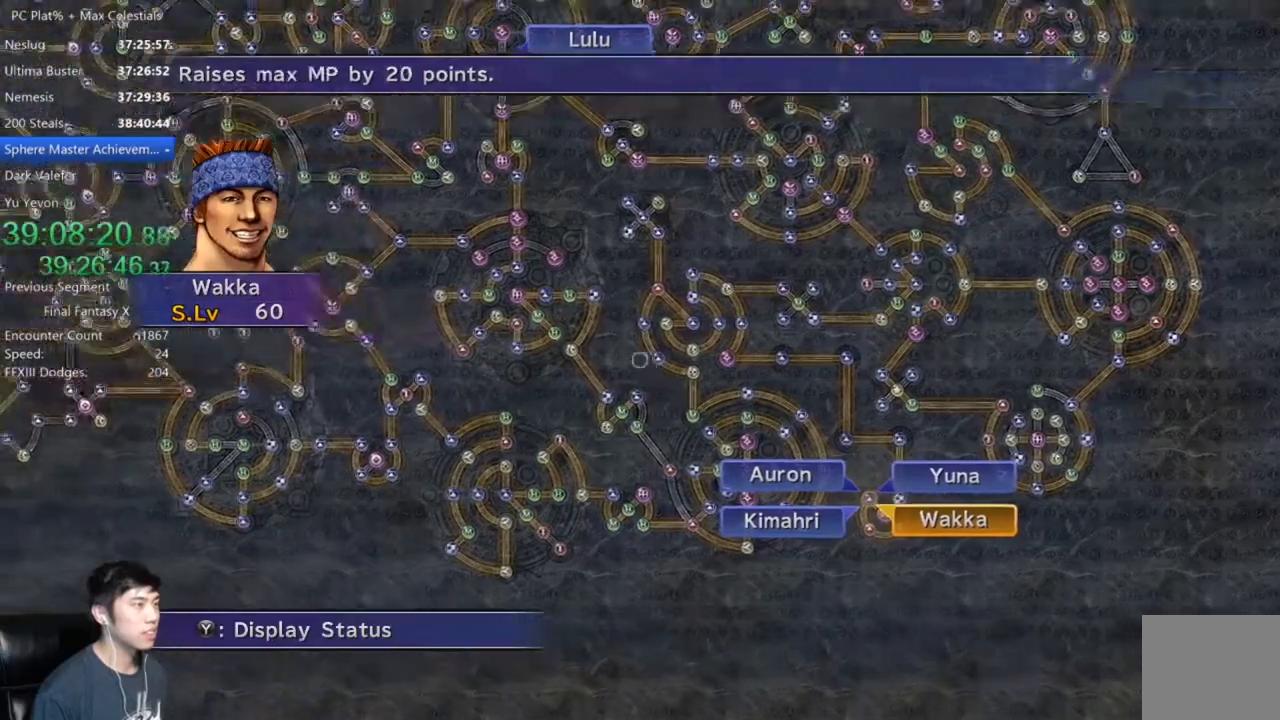
{"buttons": [], "left_stick": "up-left", "right_stick": "center", "events": []}
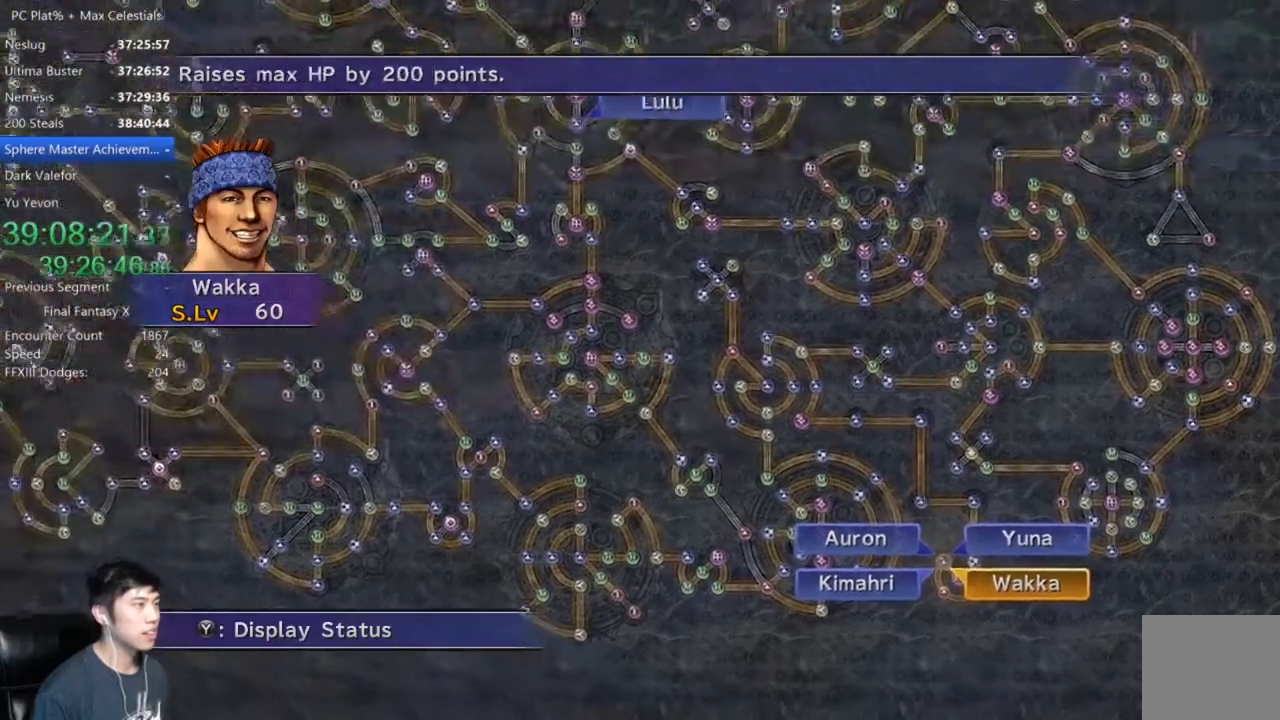
{"buttons": [], "left_stick": "up-left", "right_stick": "center", "events": []}
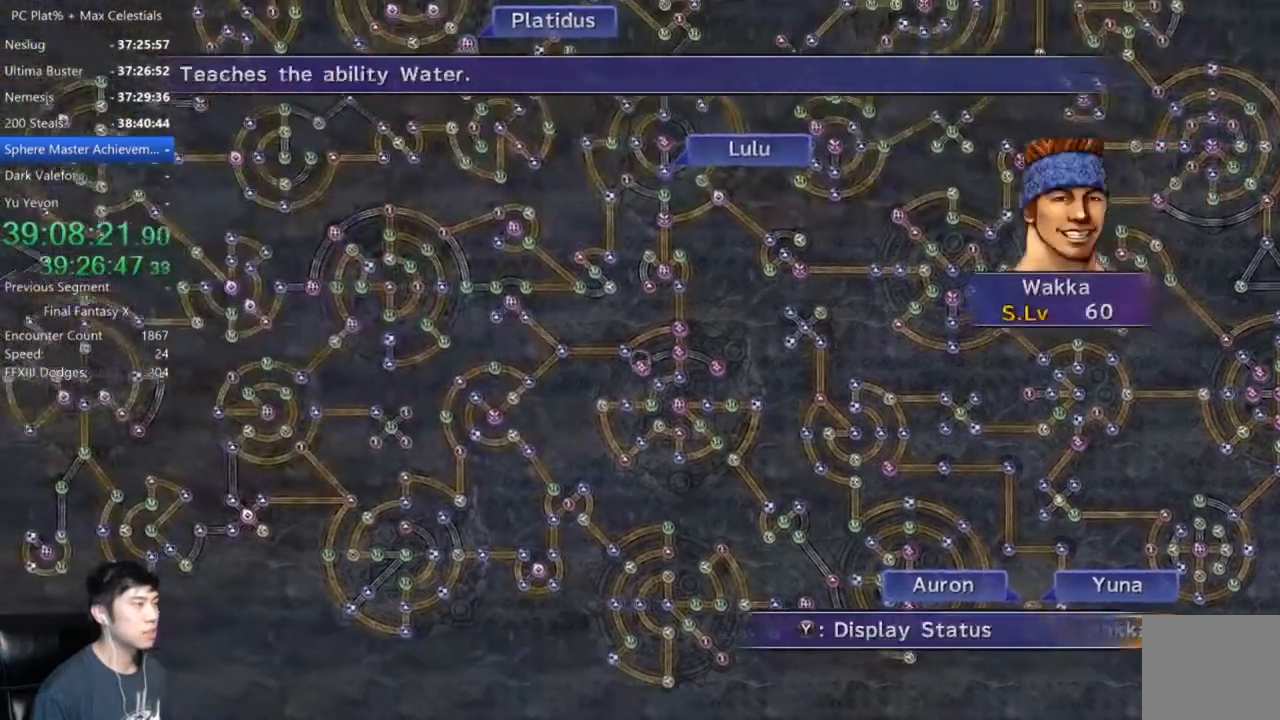
{"buttons": [], "left_stick": "up-left", "right_stick": "center", "events": []}
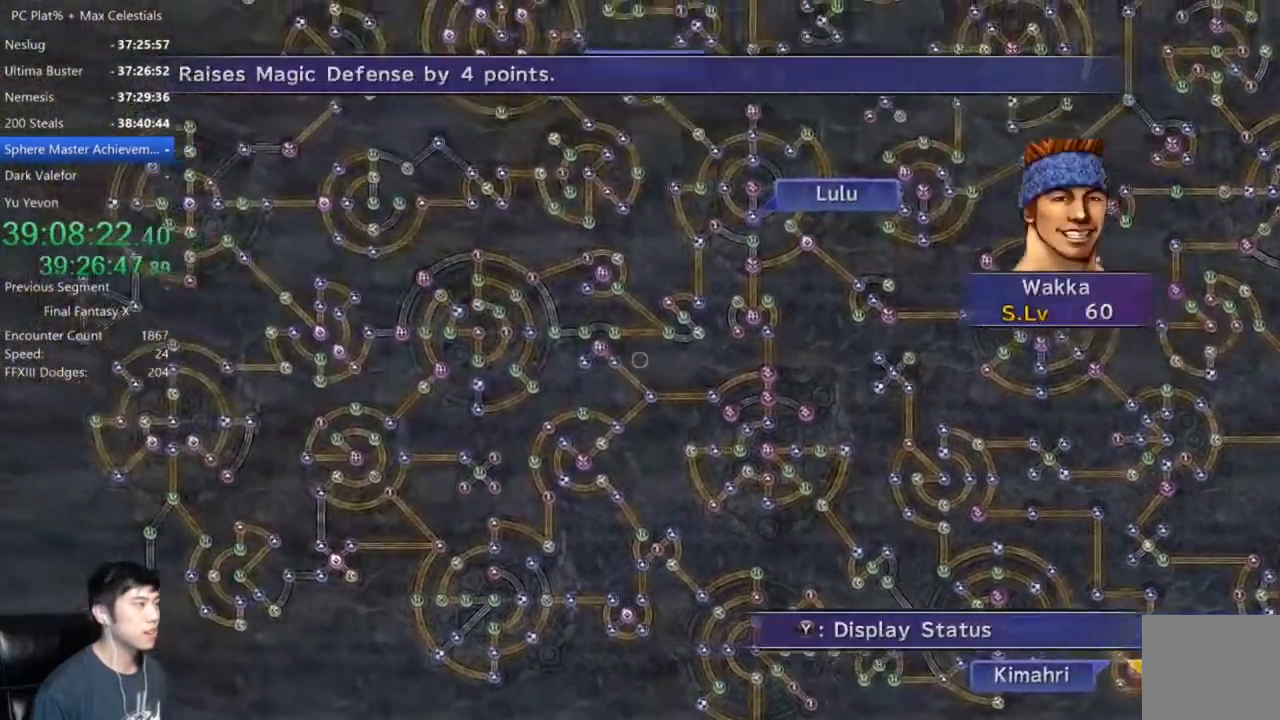
{"buttons": [], "left_stick": "up-right", "right_stick": "center", "events": [[167, "left_stick", "up"], [401, "left_stick", "up-right"]]}
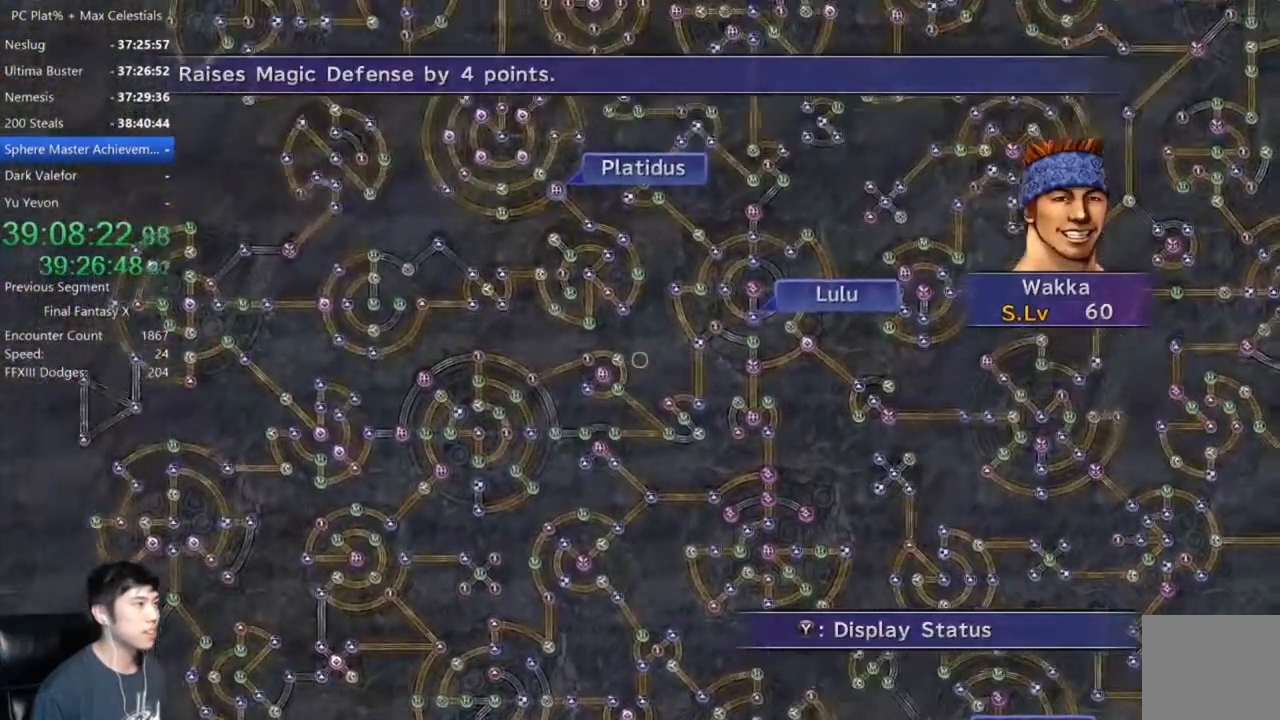
{"buttons": [], "left_stick": "up-right", "right_stick": "center", "events": []}
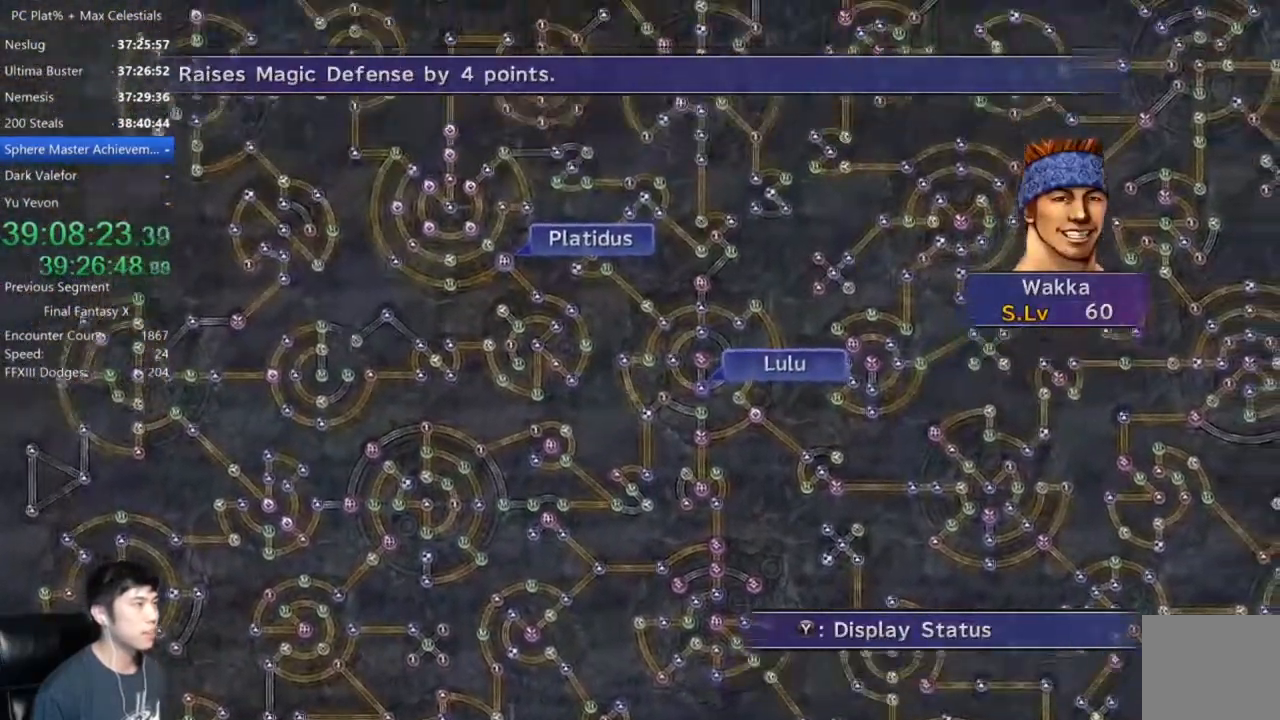
{"buttons": [], "left_stick": "up-right", "right_stick": "center", "events": []}
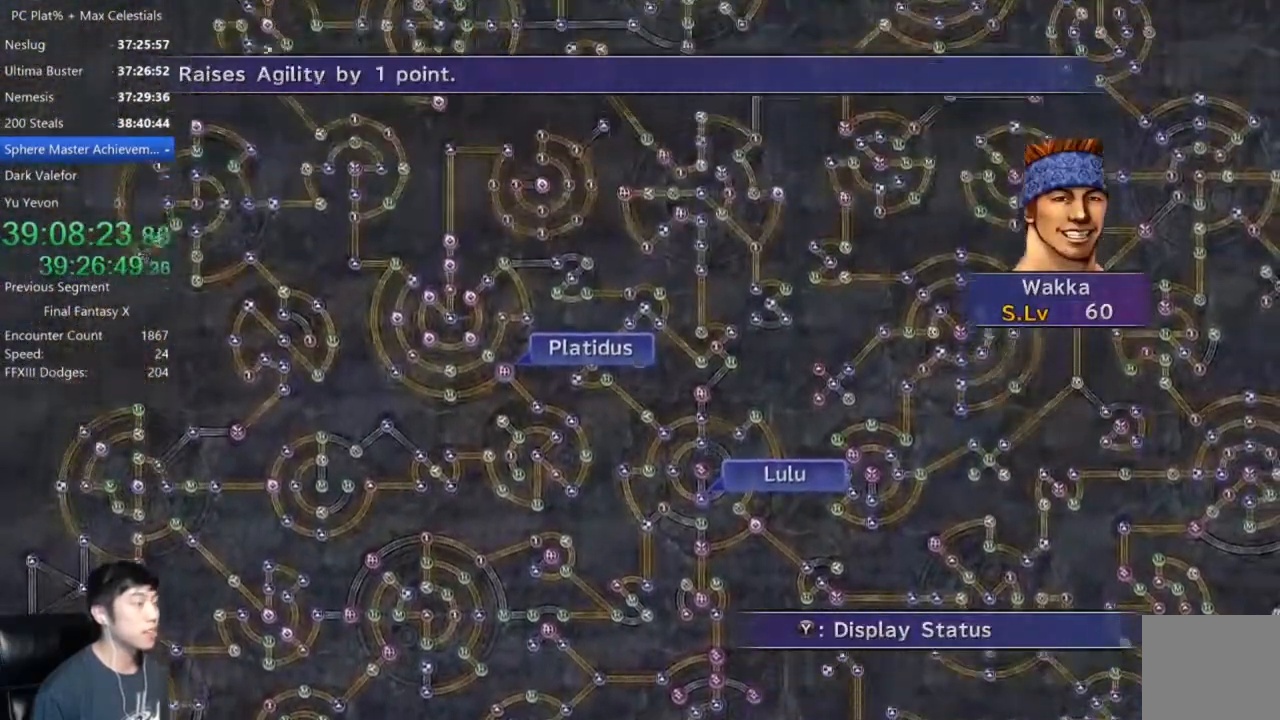
{"buttons": [], "left_stick": "up-right", "right_stick": "center", "events": []}